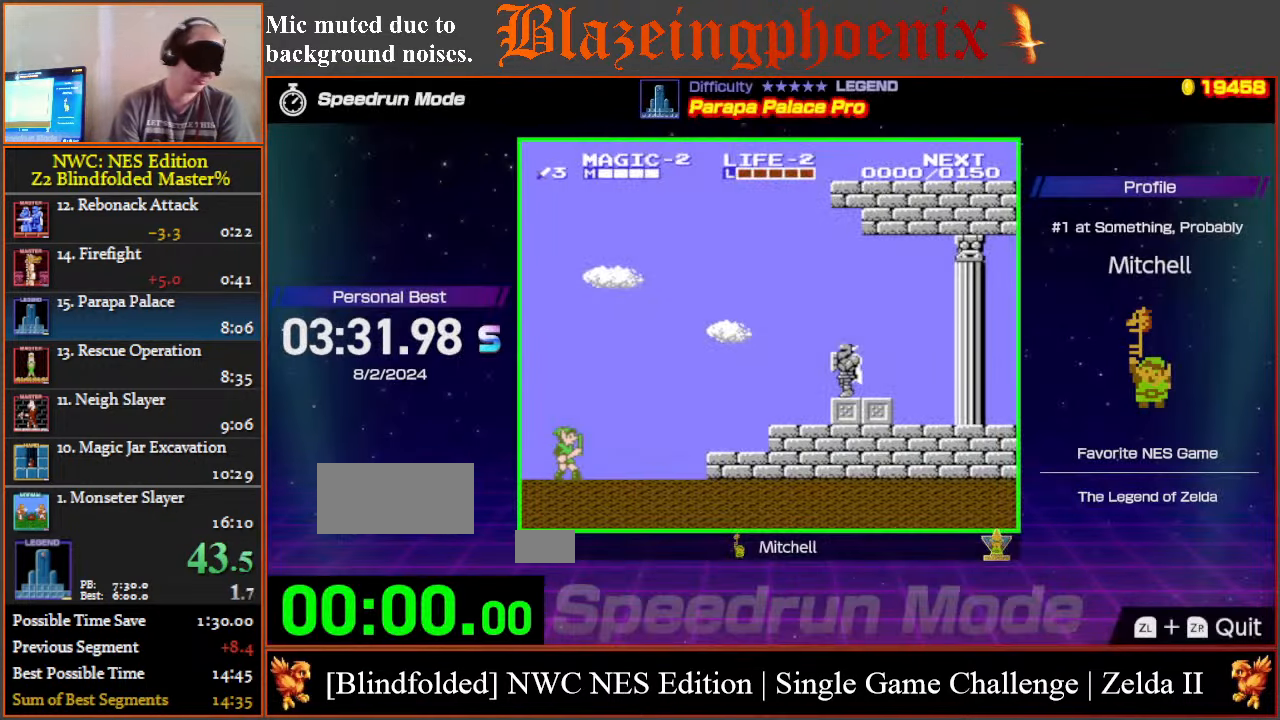
Gameplay with a controller (Nintendo layout); each line is a JSON object with the inputs held at the frame after it. "events" lists button and stick changes between this image and that frame as [ms after this image, input, new state], when the widget could be followed in between. Not read: L3 R3.
{"buttons": [], "events": []}
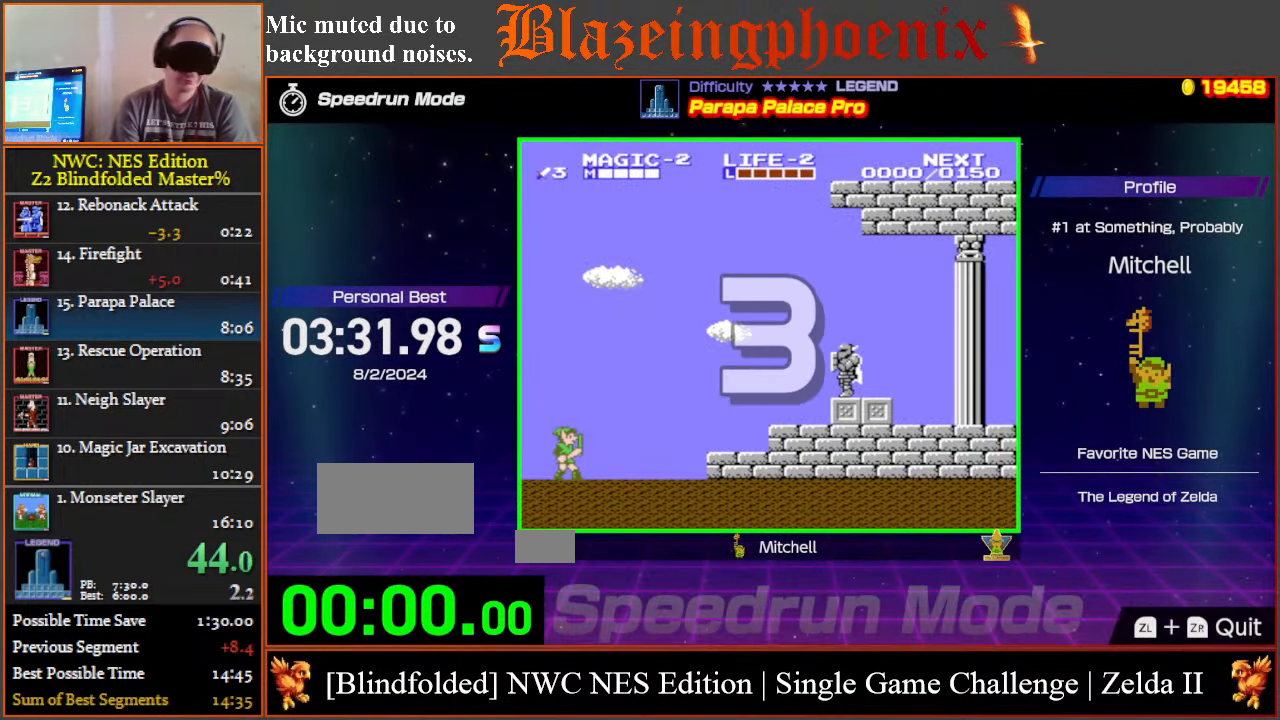
{"buttons": ["DPAD_RIGHT"], "events": [[500, "DPAD_RIGHT", "down"]]}
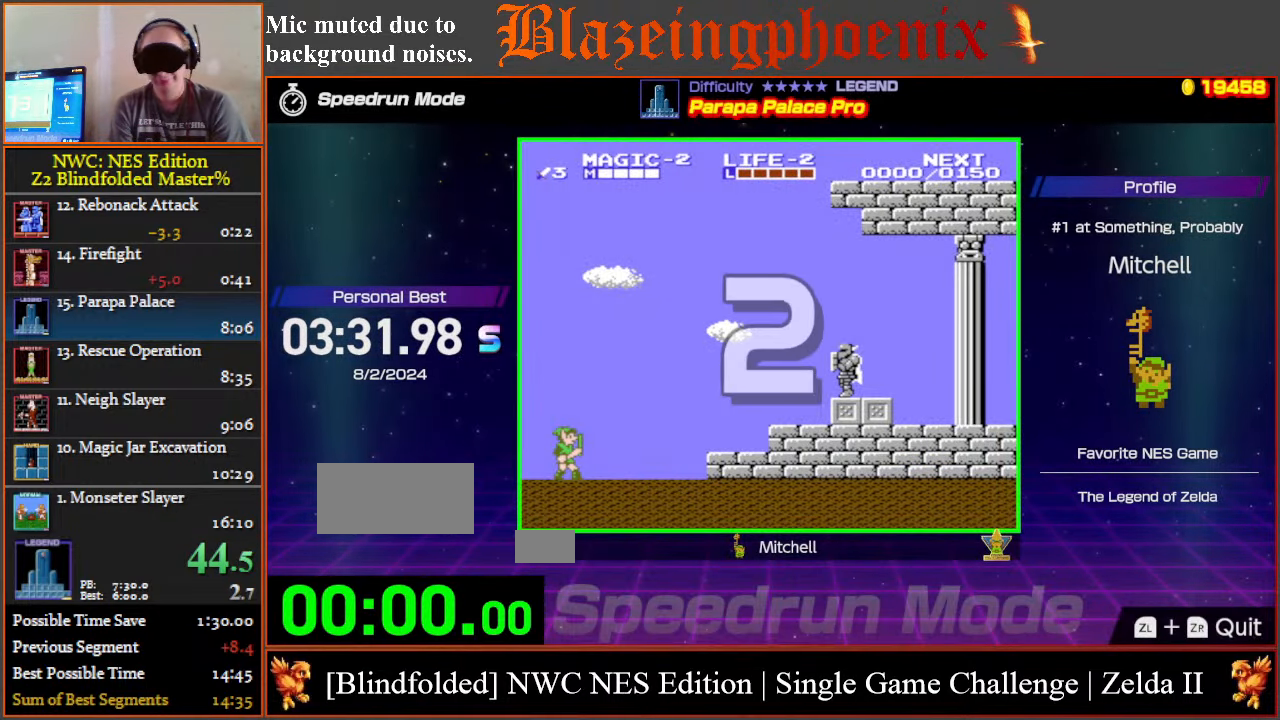
{"buttons": ["DPAD_RIGHT"], "events": []}
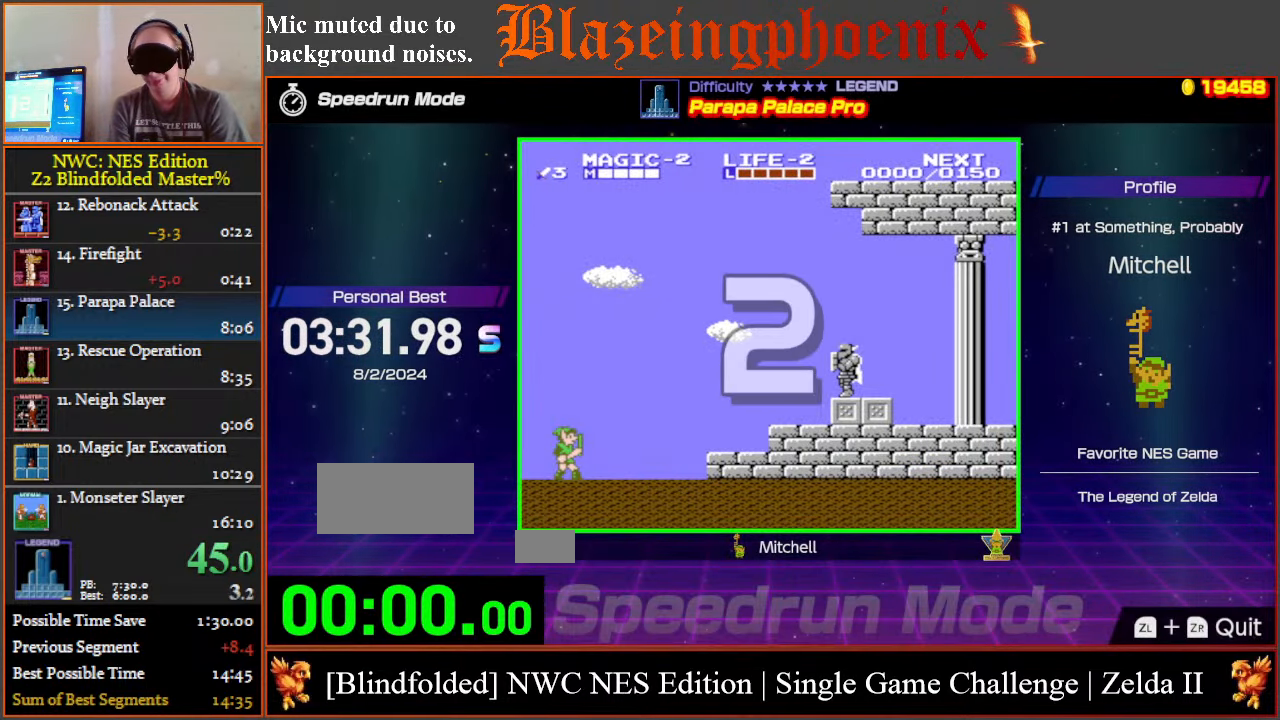
{"buttons": ["DPAD_RIGHT"], "events": []}
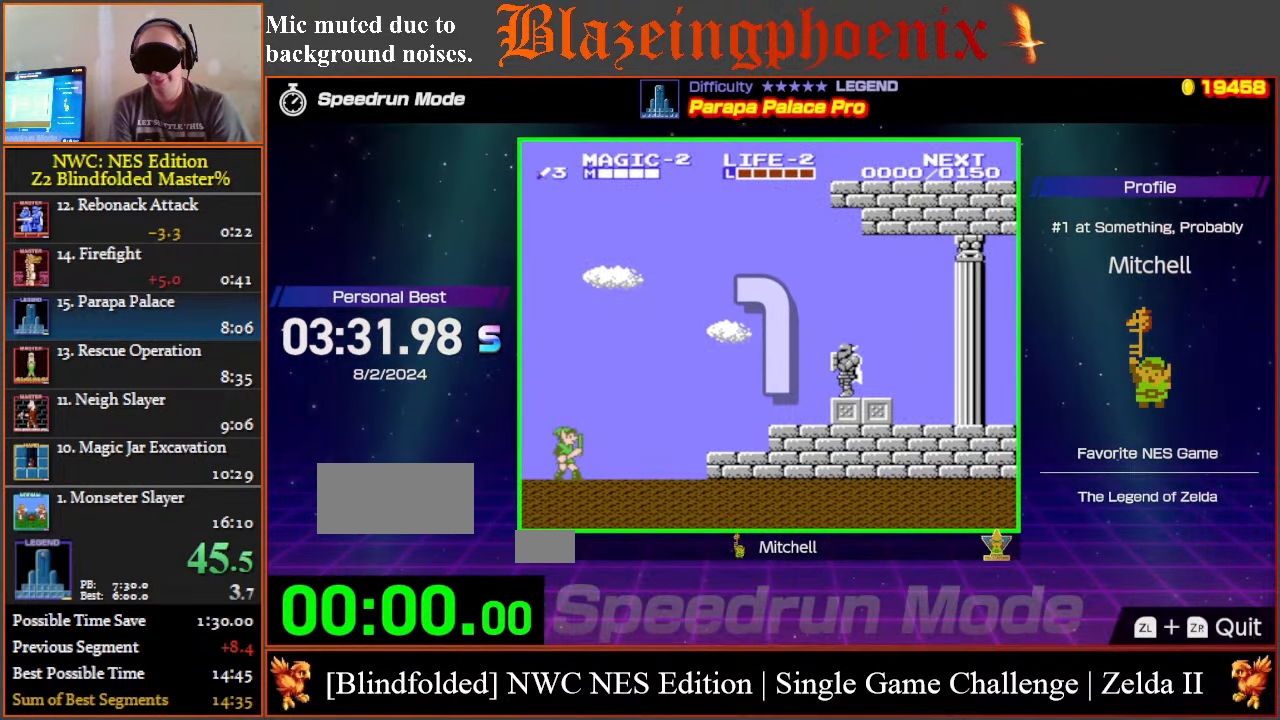
{"buttons": ["DPAD_RIGHT"], "events": []}
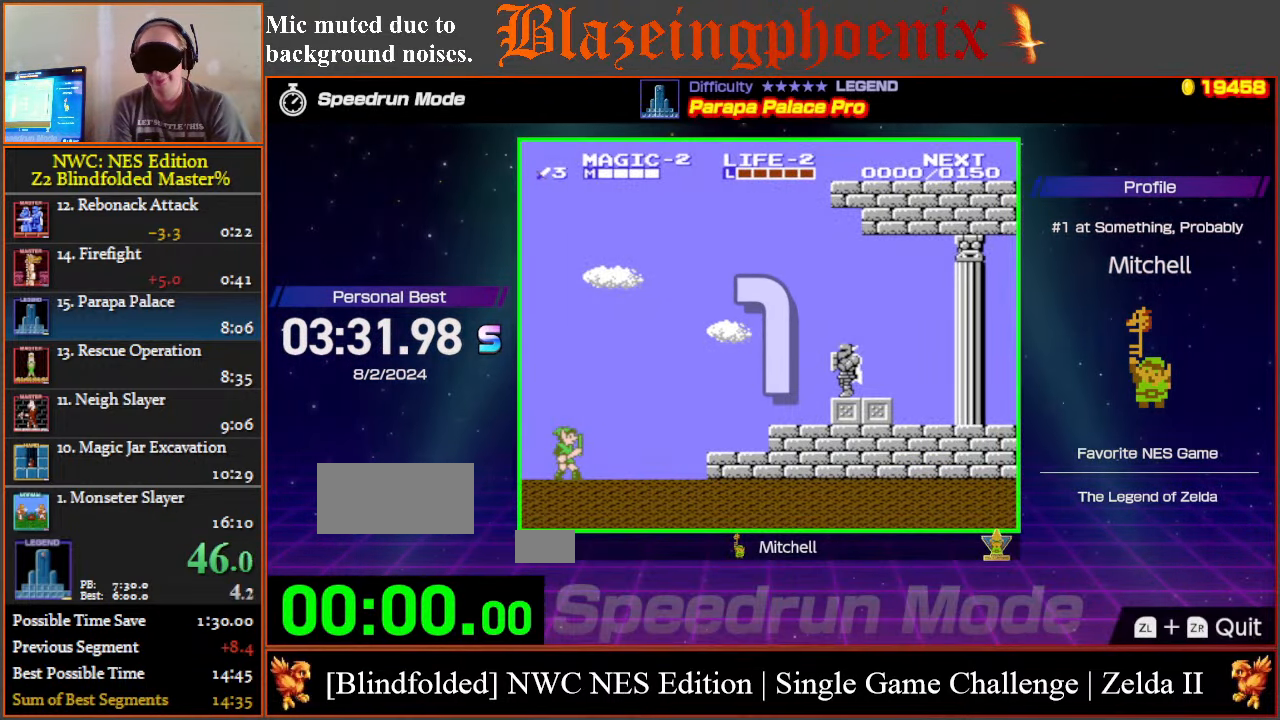
{"buttons": ["A", "DPAD_RIGHT"], "events": [[67, "DPAD_RIGHT", "up"], [83, "DPAD_RIGHT", "down"], [117, "A", "down"], [217, "A", "up"], [283, "A", "down"], [367, "A", "up"], [450, "A", "down"]]}
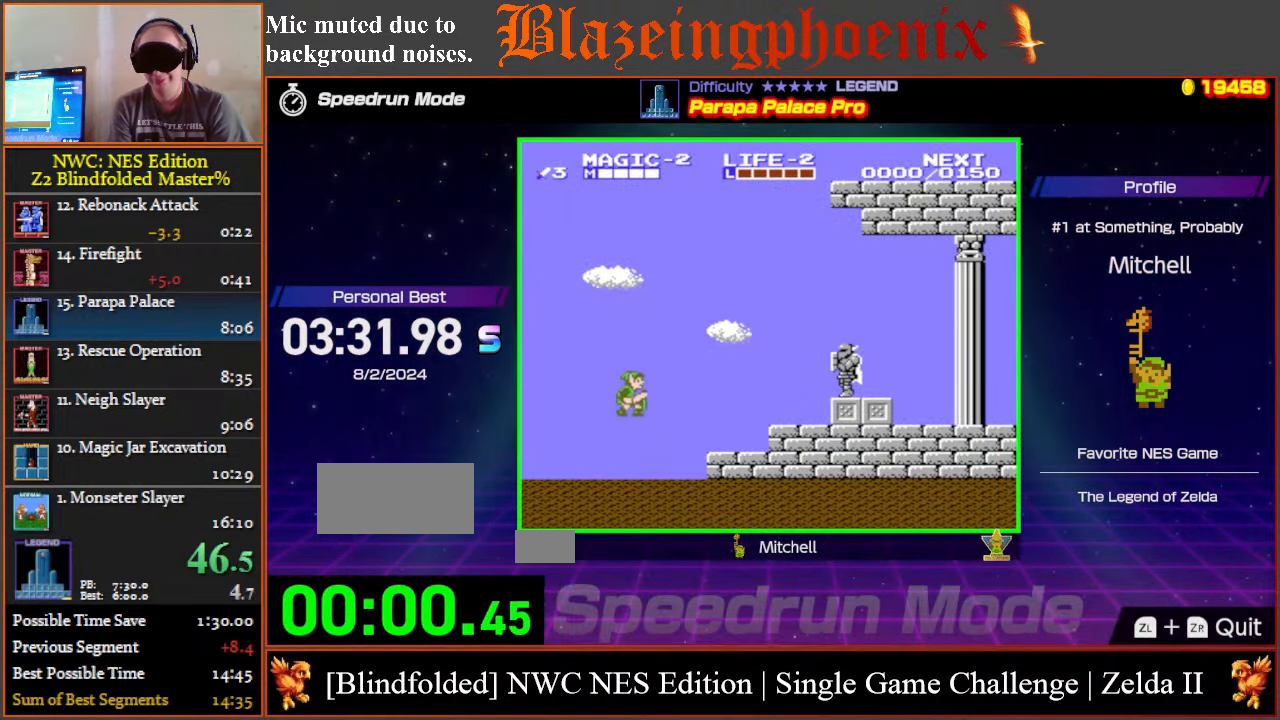
{"buttons": ["A", "DPAD_RIGHT"], "events": [[33, "A", "up"], [100, "A", "down"], [183, "A", "up"], [267, "A", "down"], [350, "A", "up"], [433, "A", "down"]]}
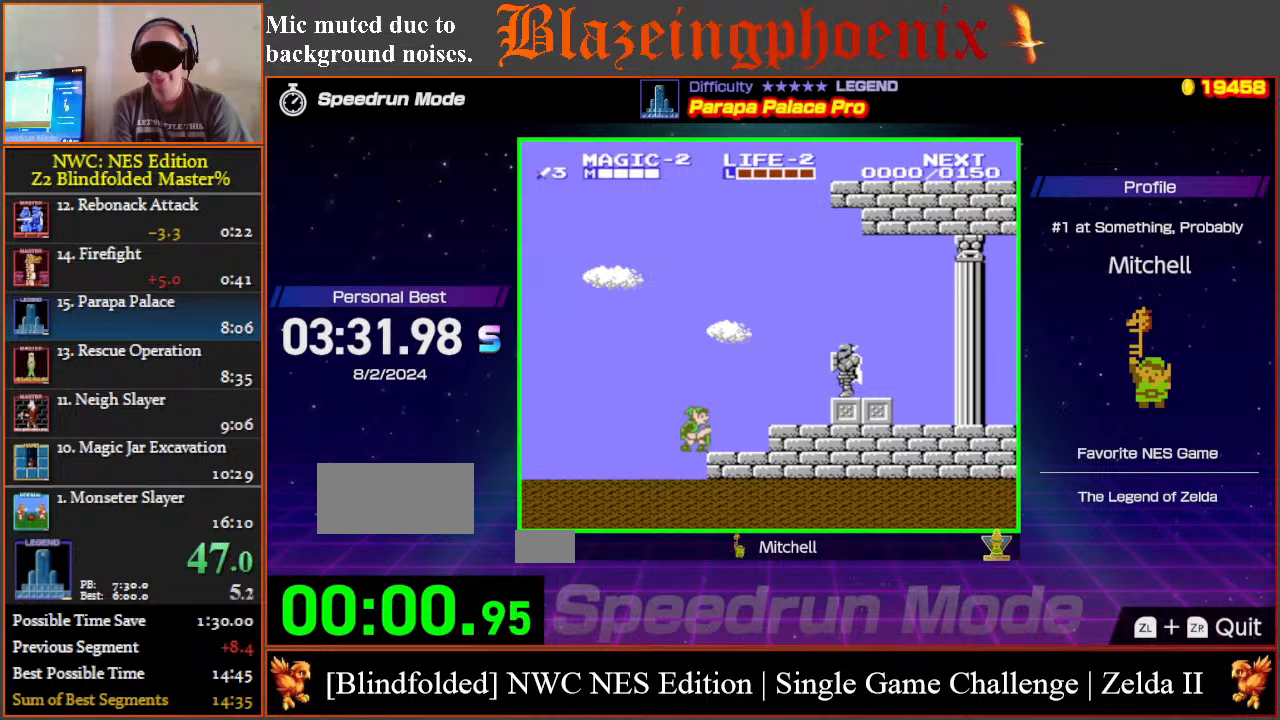
{"buttons": ["DPAD_RIGHT"], "events": [[17, "A", "up"], [83, "A", "down"], [167, "A", "up"], [267, "A", "down"], [333, "A", "up"], [433, "A", "down"], [500, "A", "up"]]}
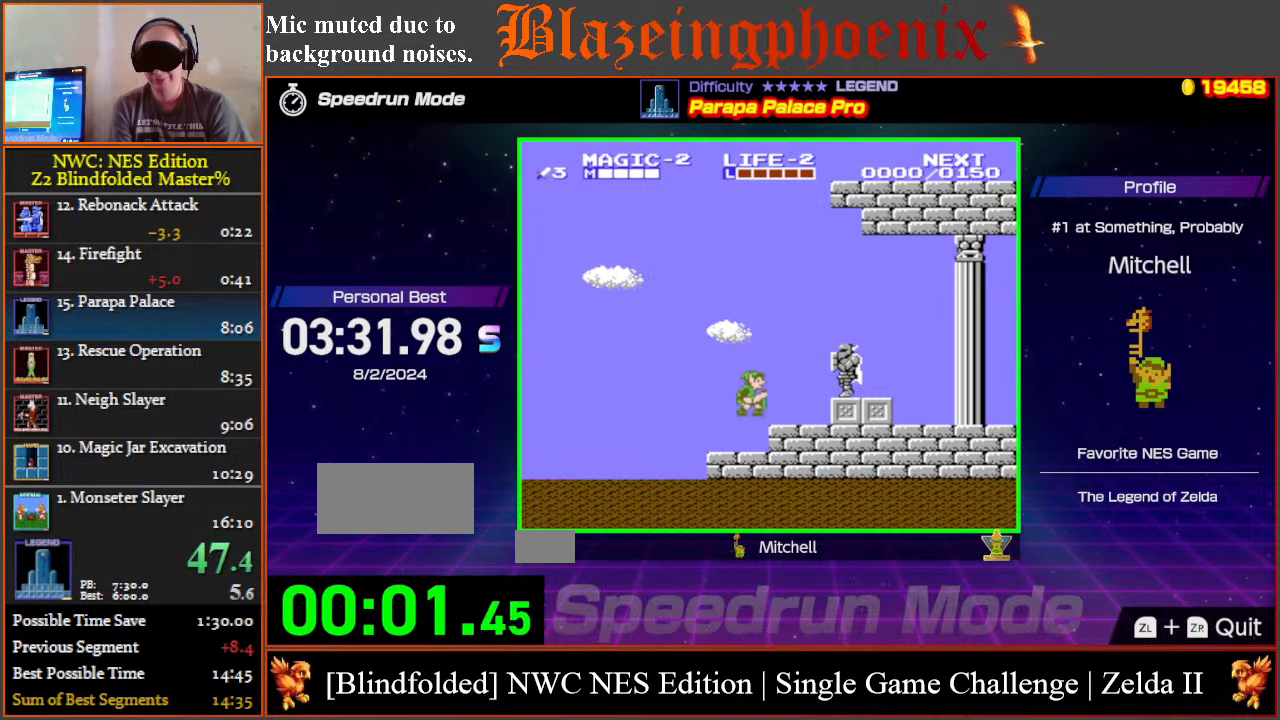
{"buttons": ["DPAD_RIGHT"], "events": [[67, "A", "down"], [150, "A", "up"], [233, "A", "down"], [317, "A", "up"], [417, "A", "down"], [483, "A", "up"]]}
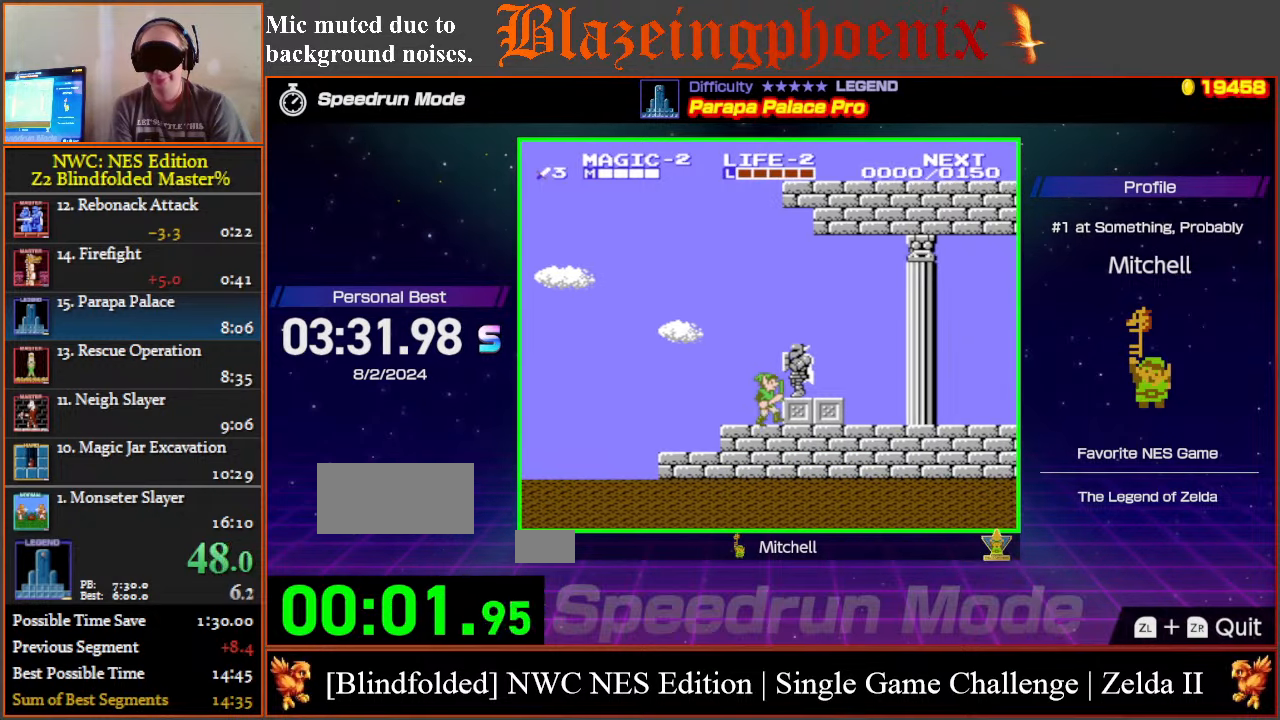
{"buttons": ["DPAD_RIGHT"], "events": [[67, "A", "down"], [150, "A", "up"], [217, "A", "down"], [317, "A", "up"], [383, "A", "down"], [467, "A", "up"]]}
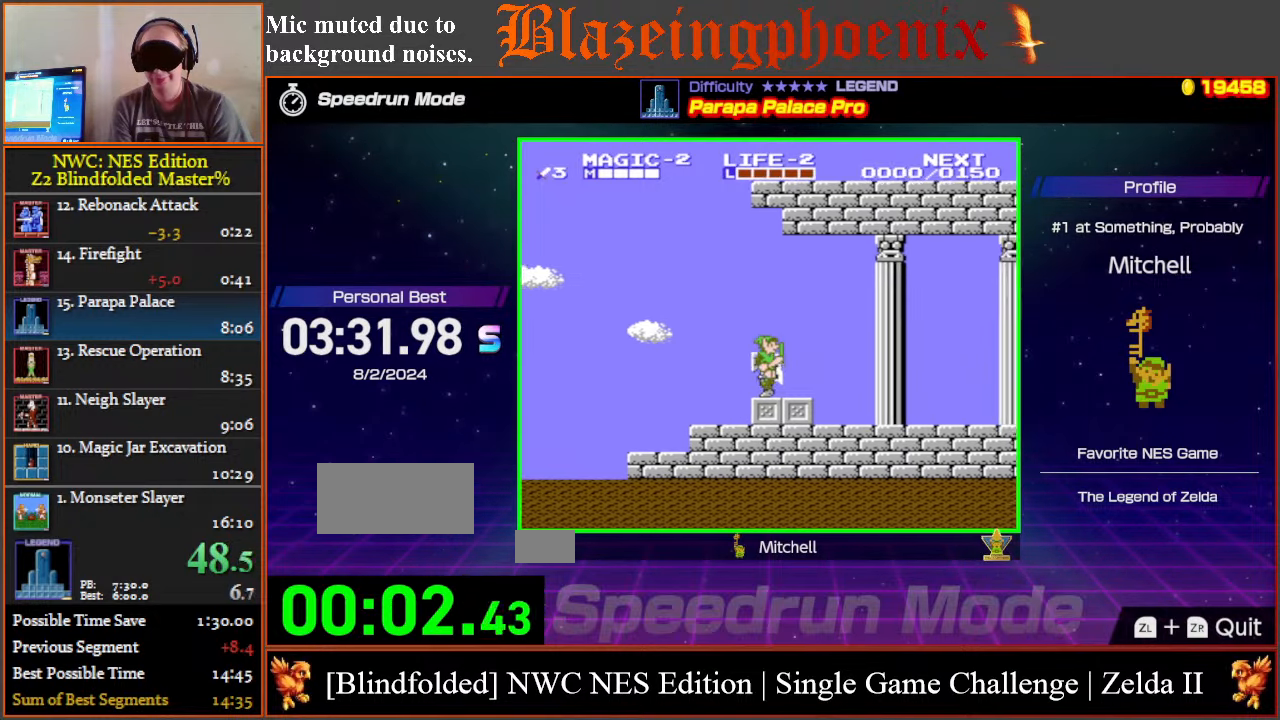
{"buttons": ["DPAD_RIGHT"], "events": [[50, "A", "down"], [133, "A", "up"], [217, "A", "down"], [317, "A", "up"], [383, "A", "down"], [483, "A", "up"]]}
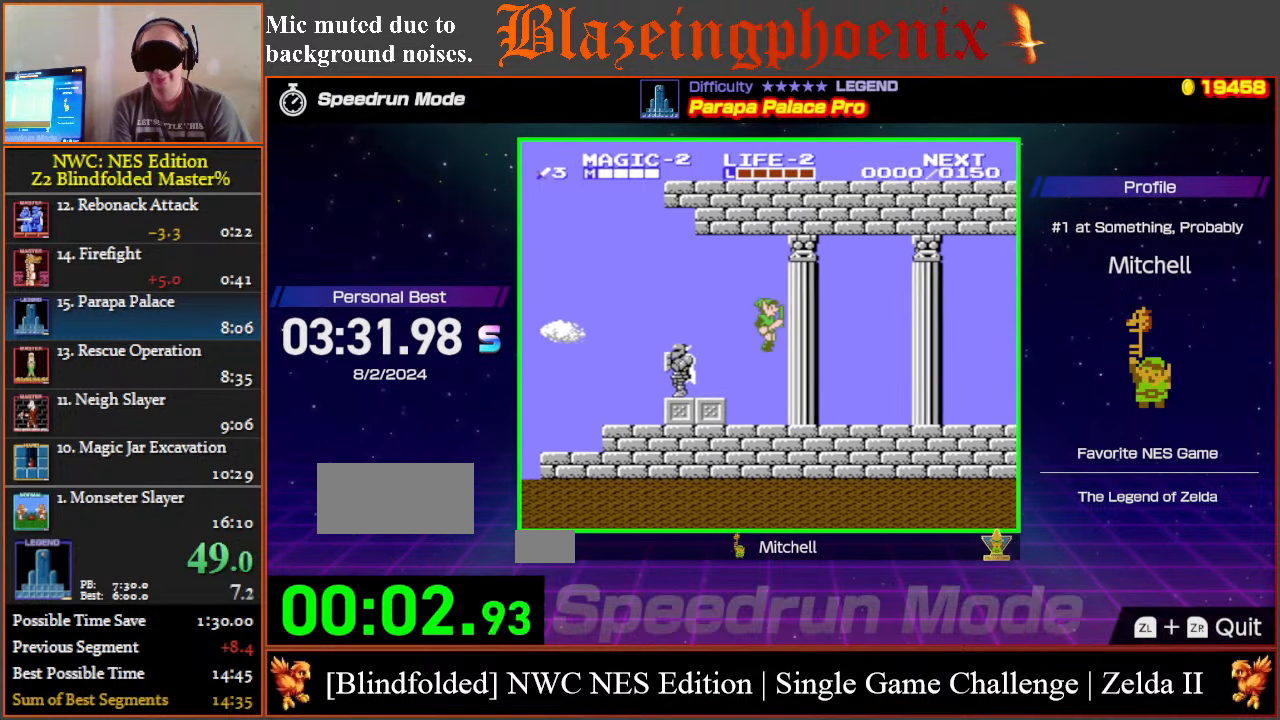
{"buttons": ["DPAD_RIGHT"], "events": [[50, "A", "down"], [133, "A", "up"], [217, "A", "down"], [500, "A", "up"]]}
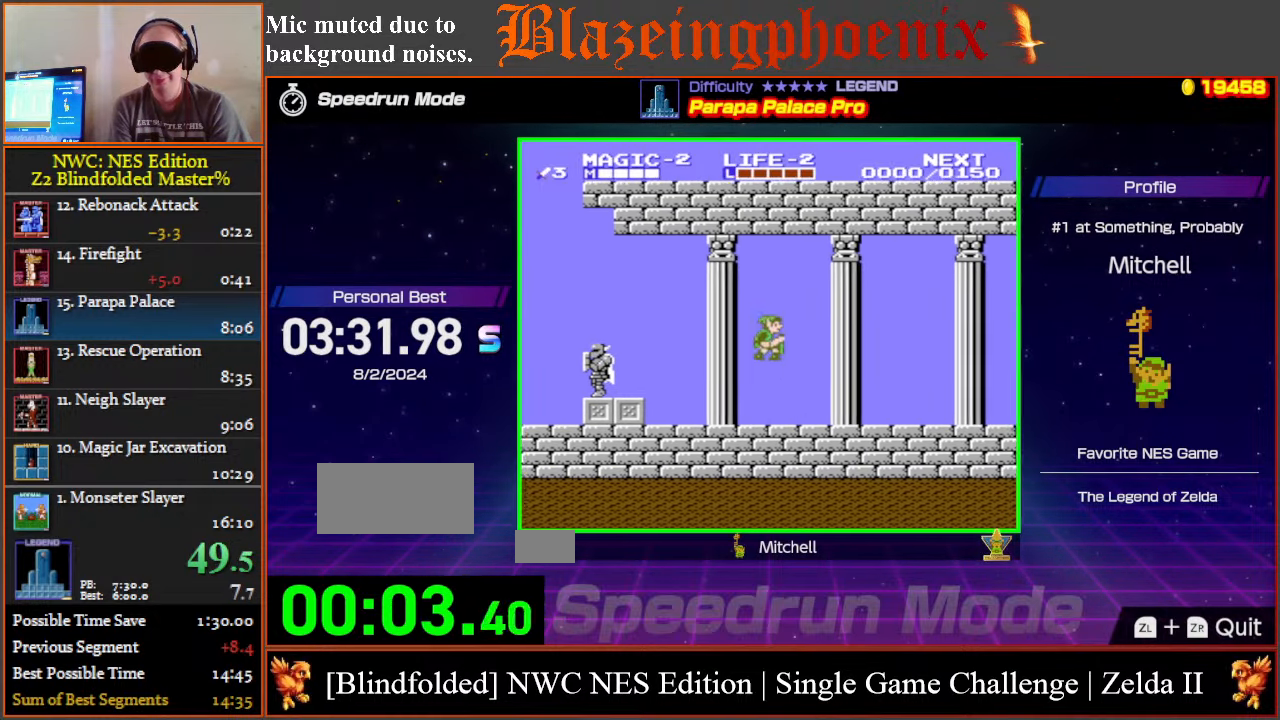
{"buttons": ["DPAD_RIGHT"], "events": [[50, "A", "down"], [133, "A", "up"]]}
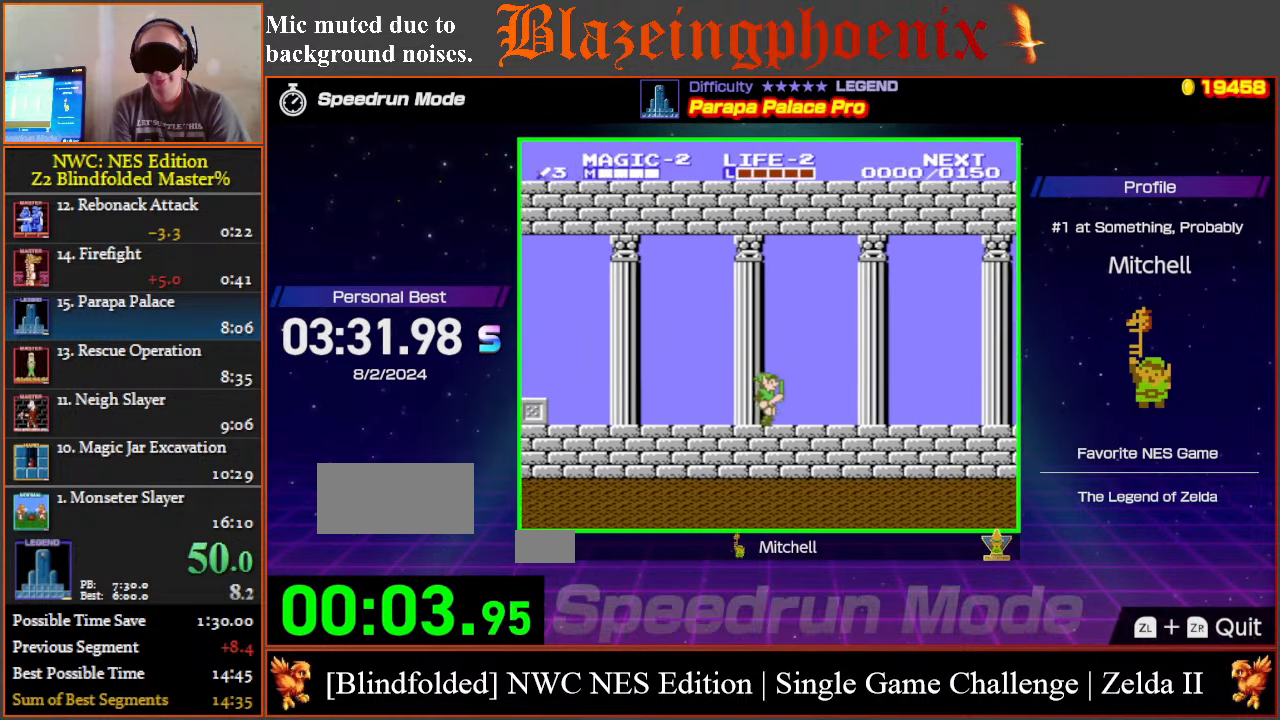
{"buttons": ["DPAD_RIGHT"], "events": []}
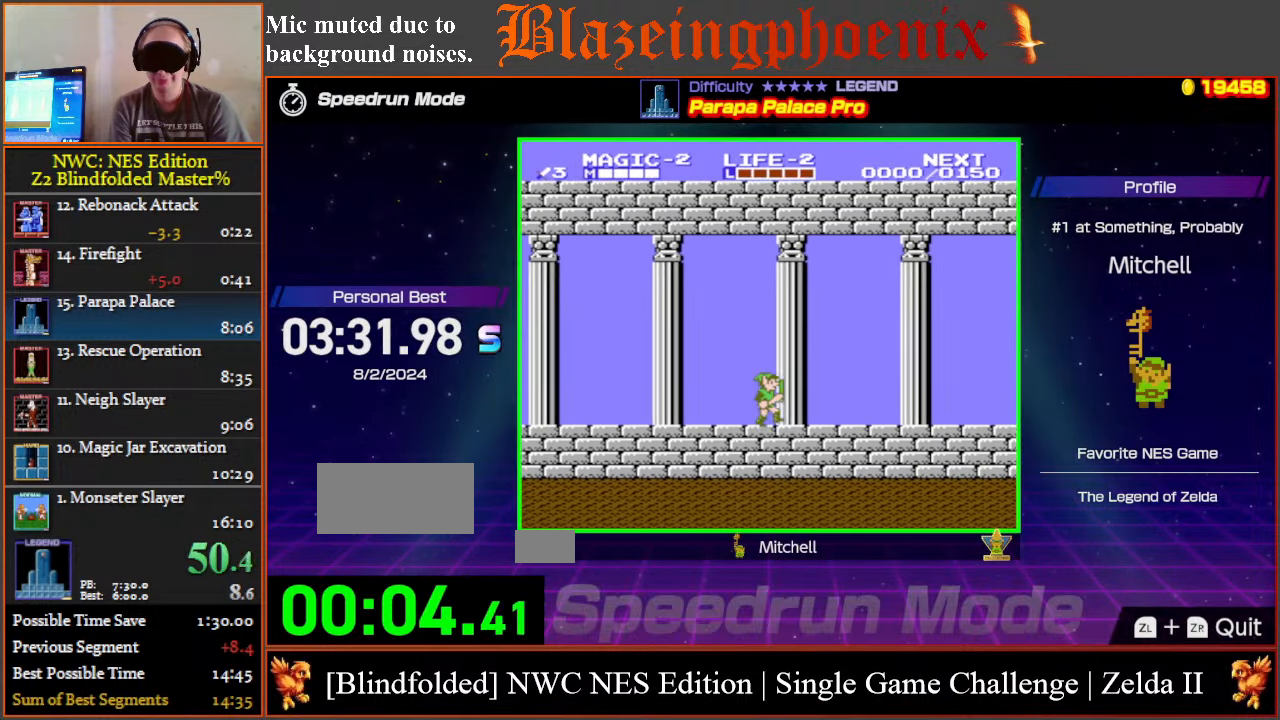
{"buttons": ["DPAD_RIGHT"], "events": []}
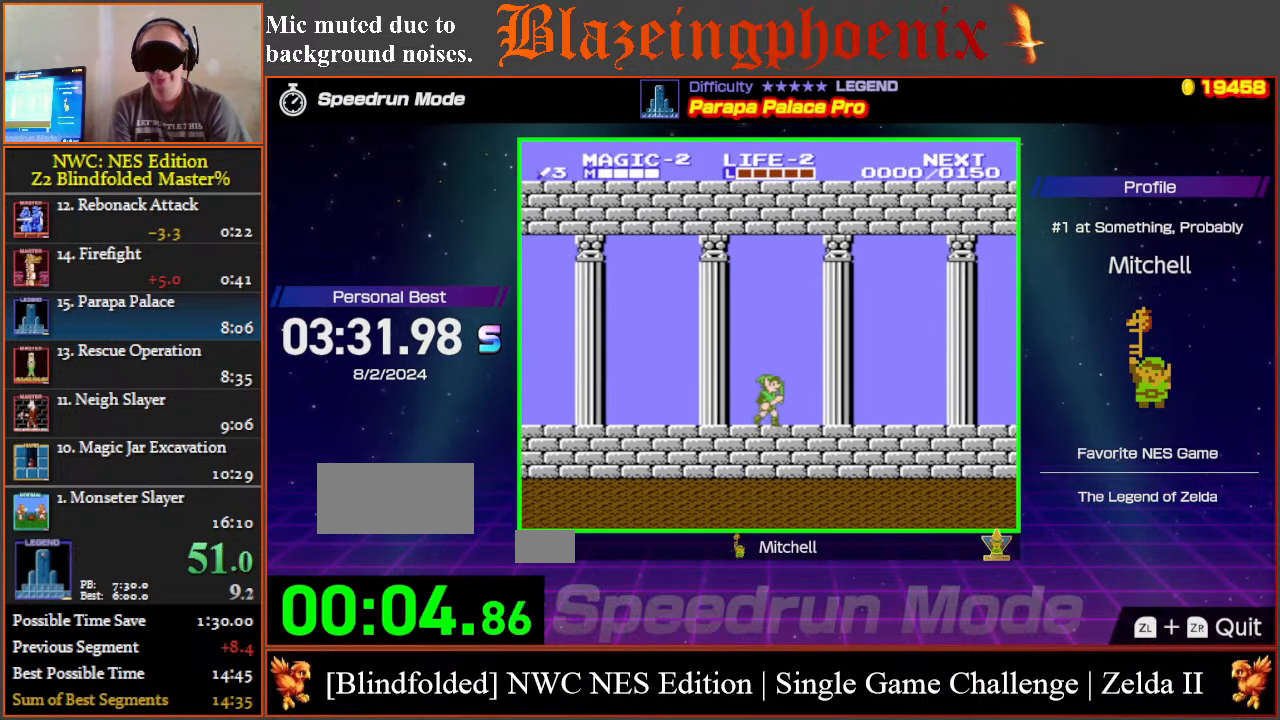
{"buttons": ["DPAD_RIGHT"], "events": []}
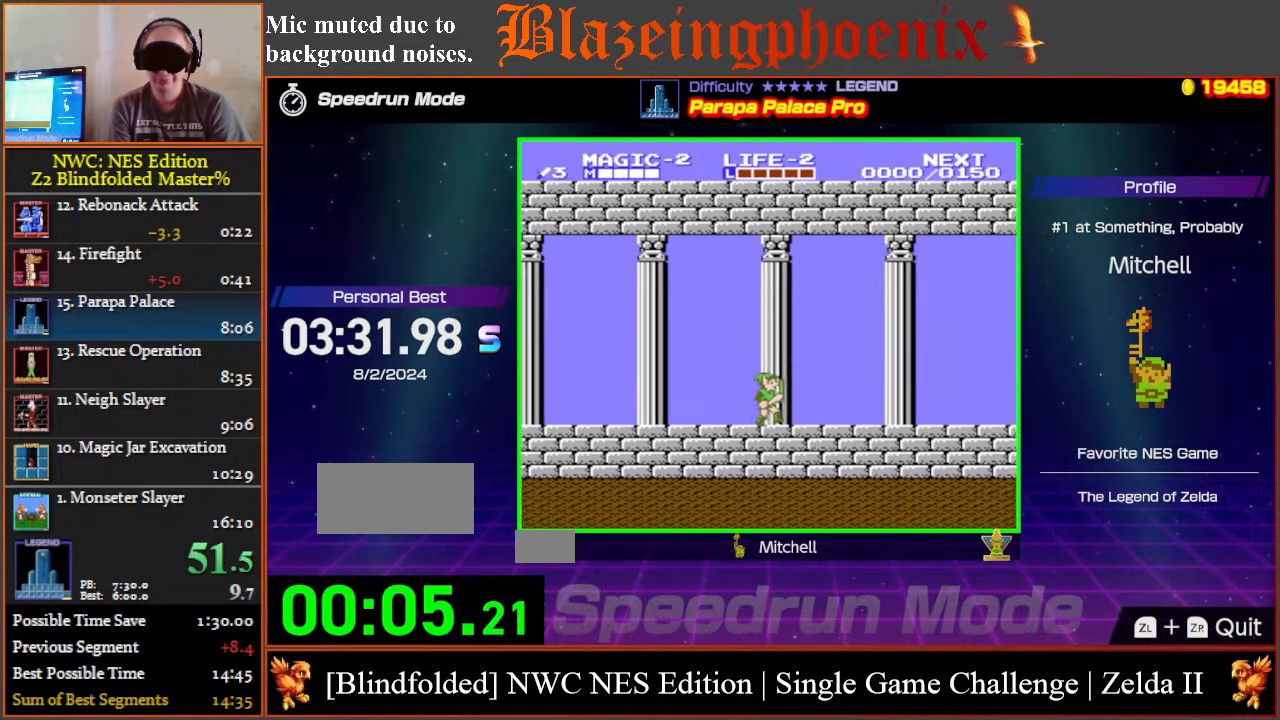
{"buttons": ["DPAD_RIGHT"], "events": []}
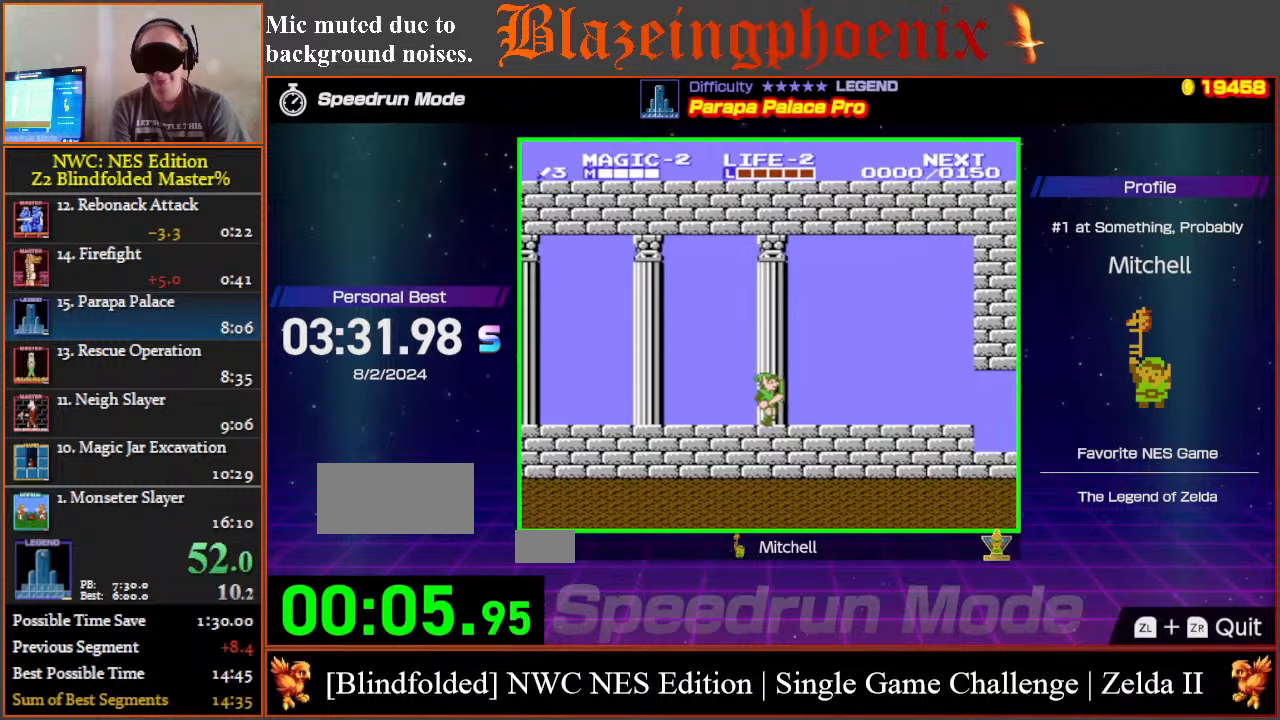
{"buttons": ["DPAD_RIGHT"], "events": []}
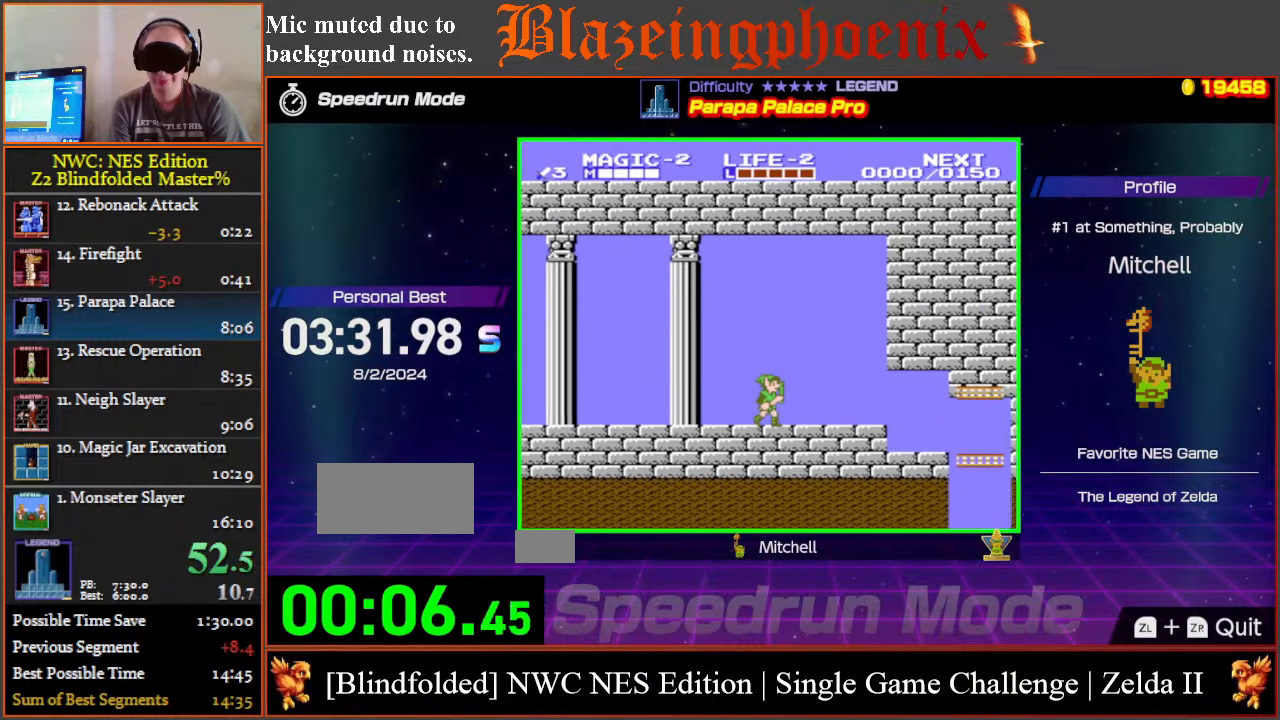
{"buttons": ["DPAD_RIGHT"], "events": []}
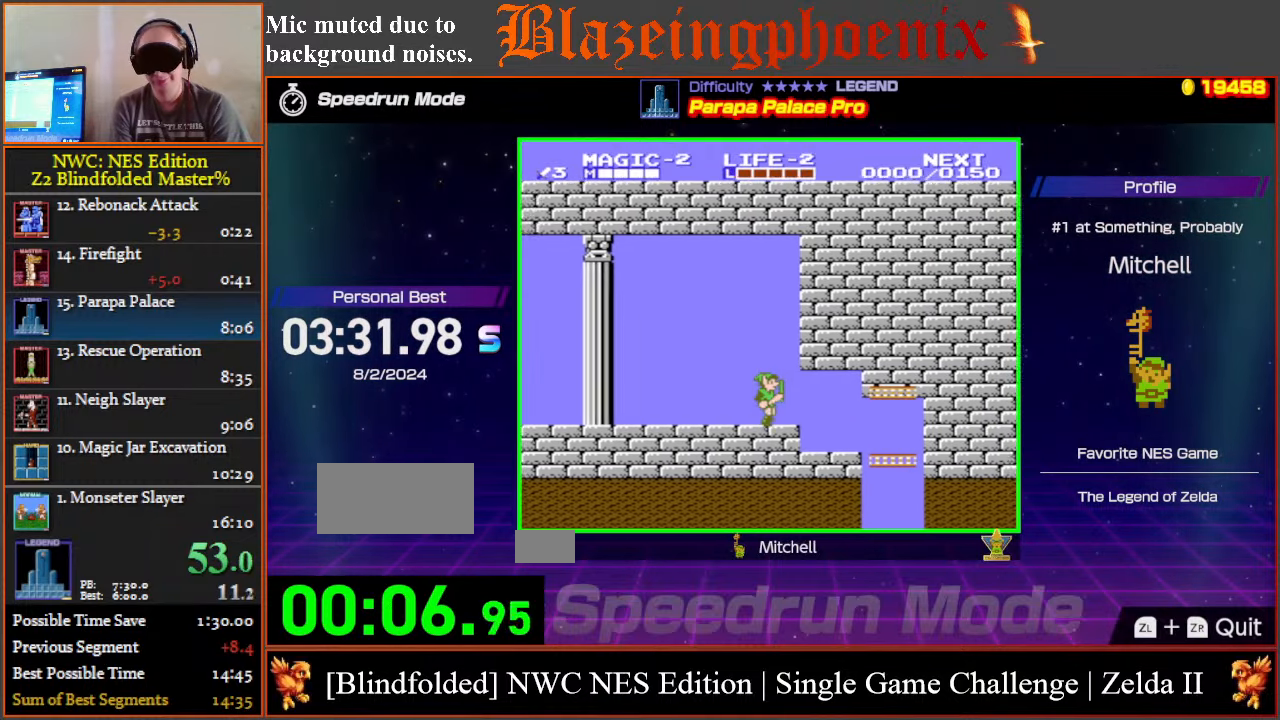
{"buttons": ["DPAD_RIGHT"], "events": []}
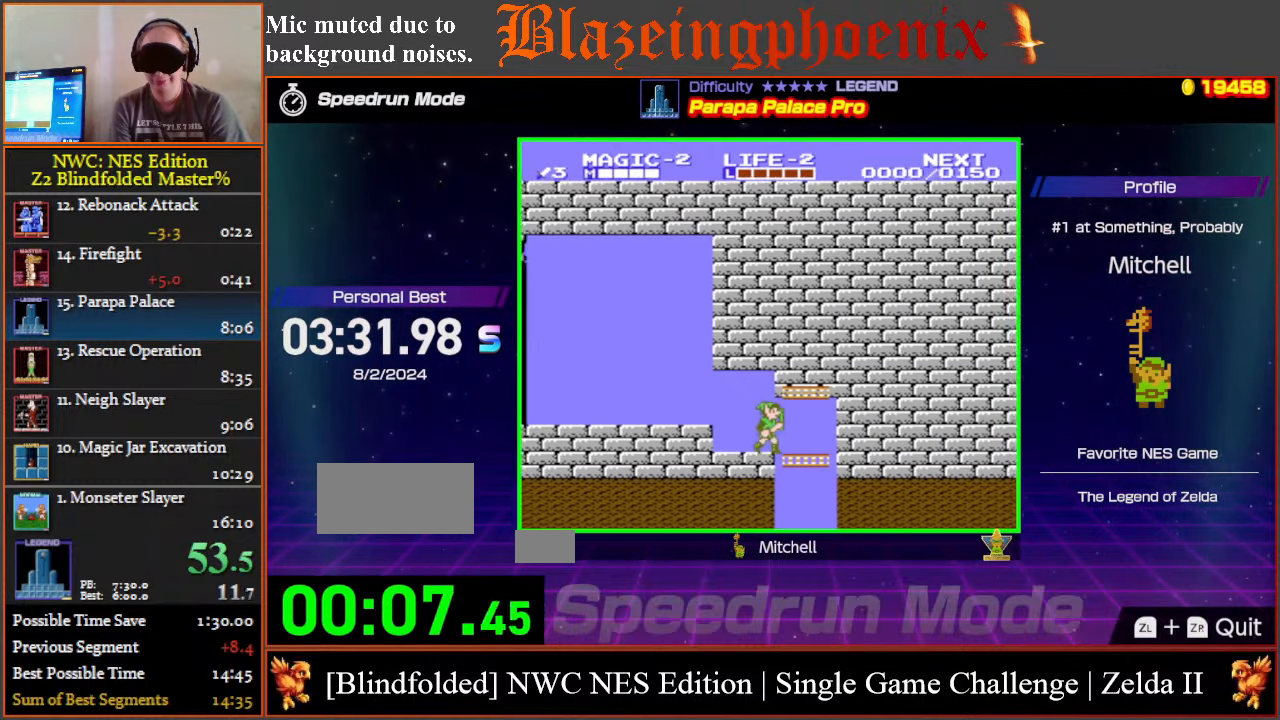
{"buttons": ["DPAD_RIGHT"], "events": []}
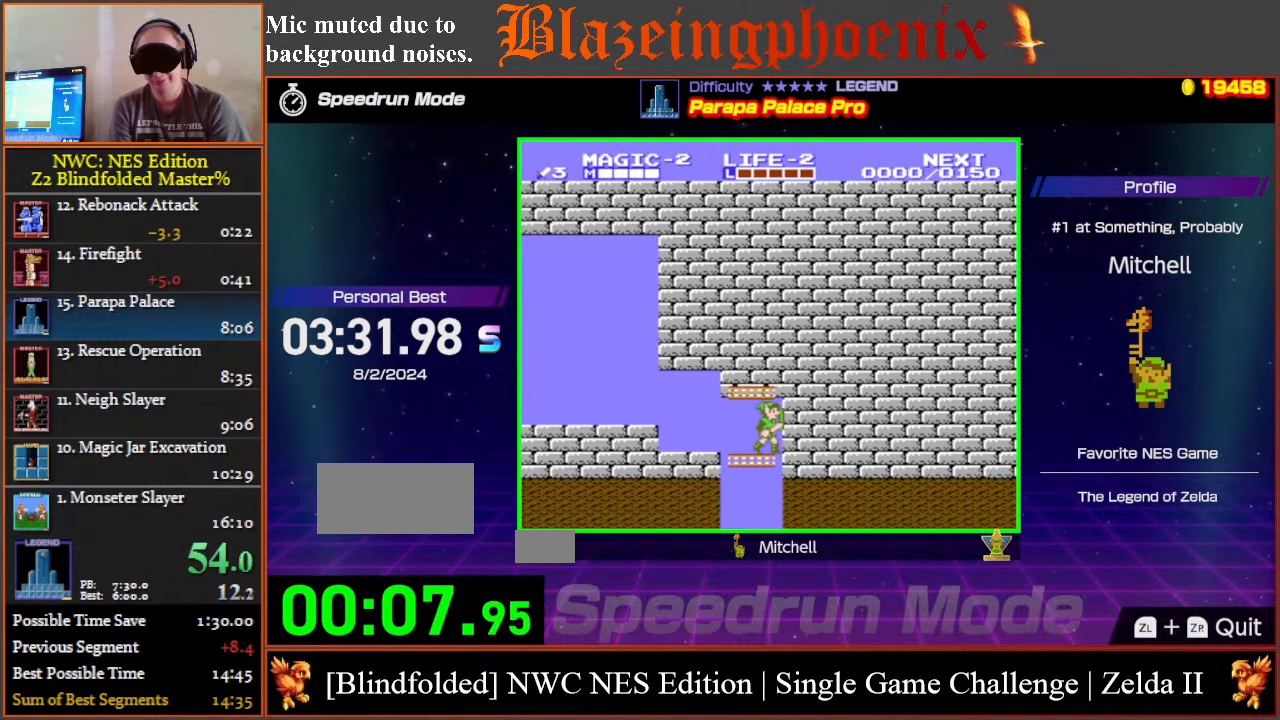
{"buttons": ["DPAD_DOWN"], "events": [[417, "DPAD_DOWN", "down"], [433, "DPAD_RIGHT", "up"]]}
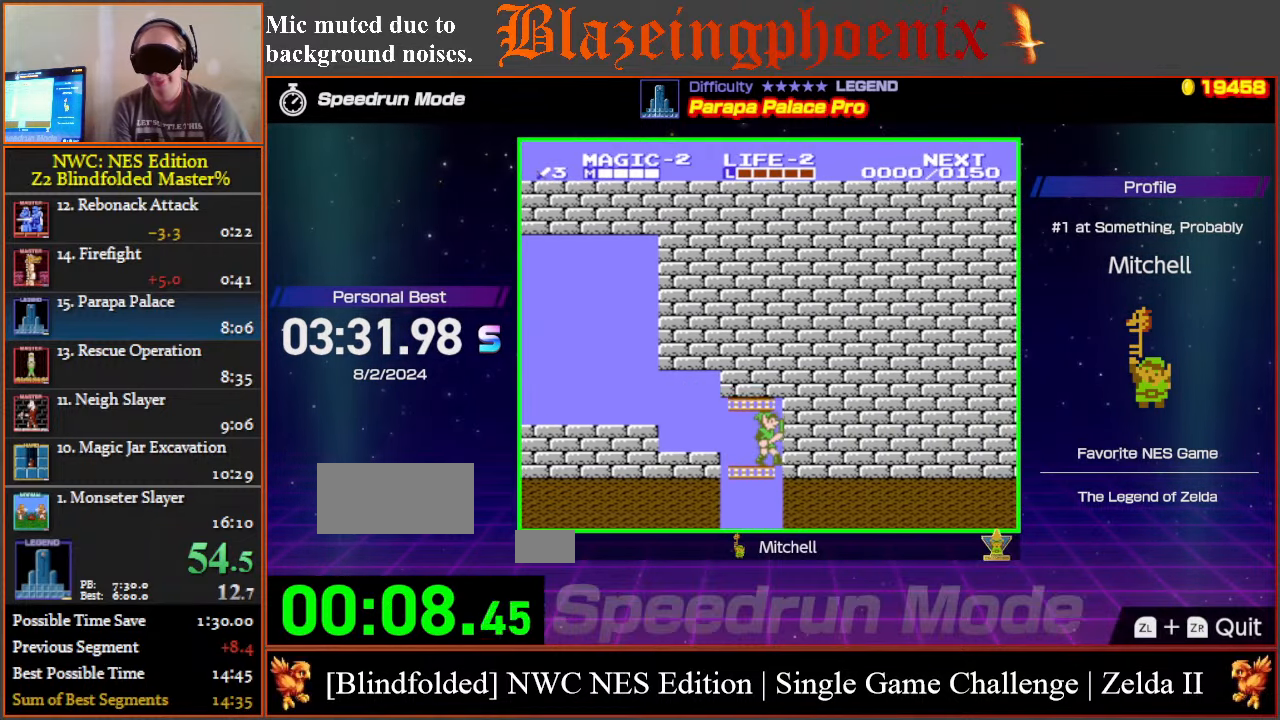
{"buttons": ["DPAD_DOWN"], "events": []}
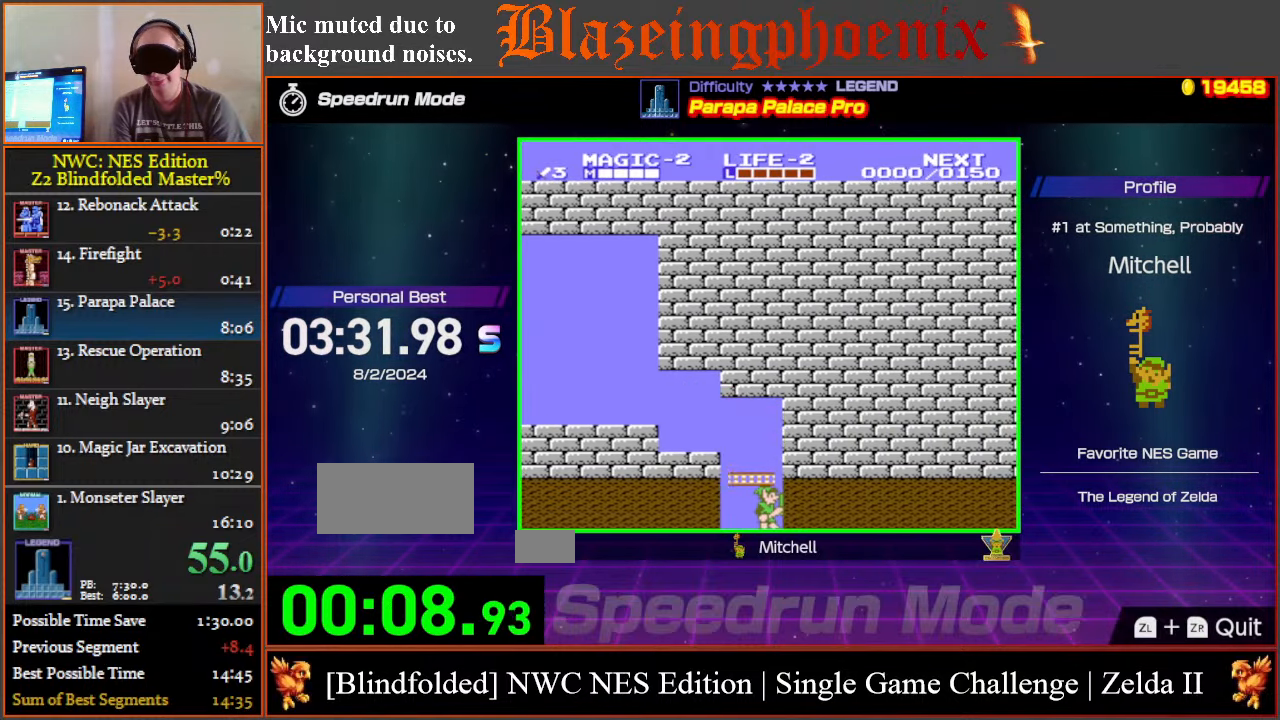
{"buttons": ["DPAD_DOWN"], "events": []}
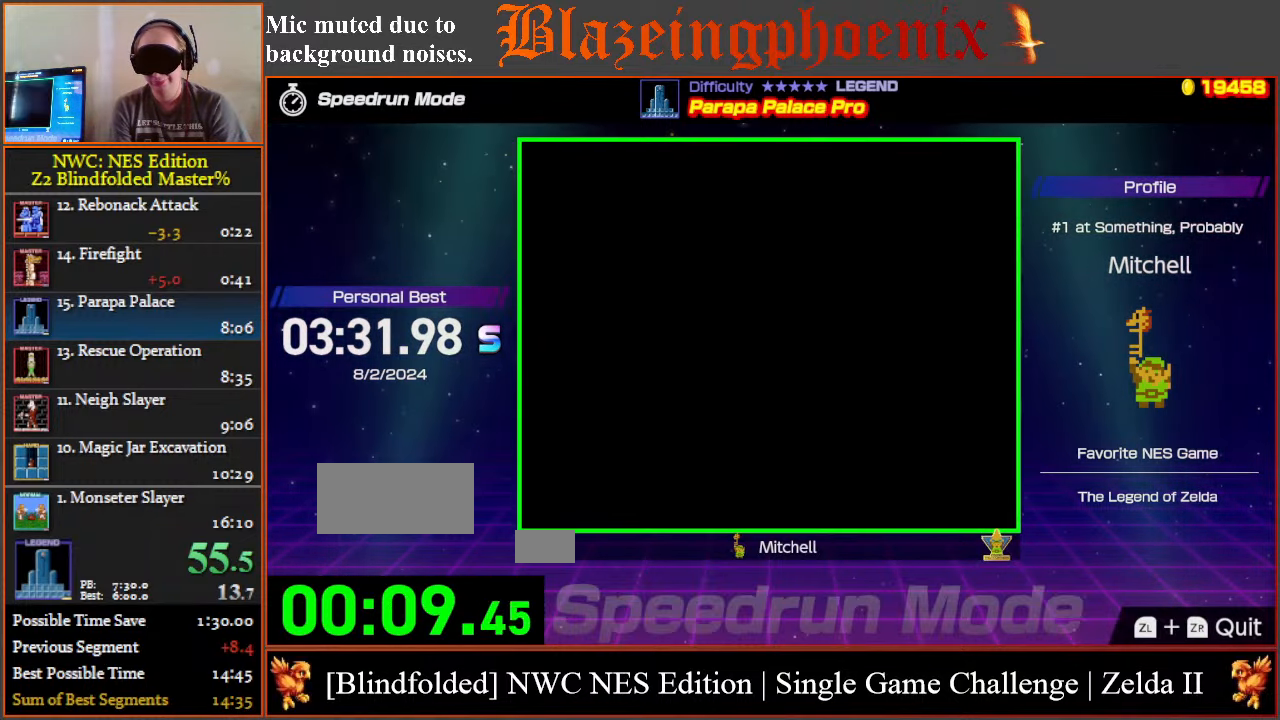
{"buttons": ["DPAD_DOWN"], "events": []}
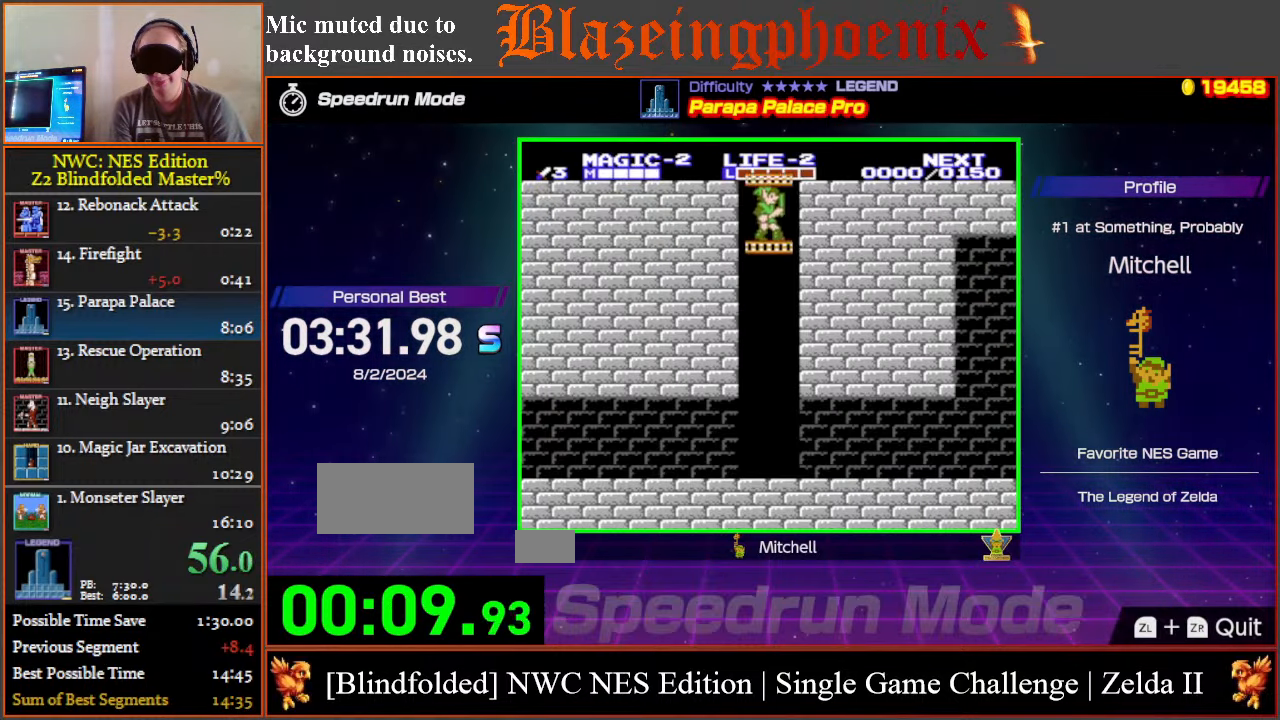
{"buttons": ["DPAD_DOWN"], "events": [[167, "B", "down"], [283, "B", "up"]]}
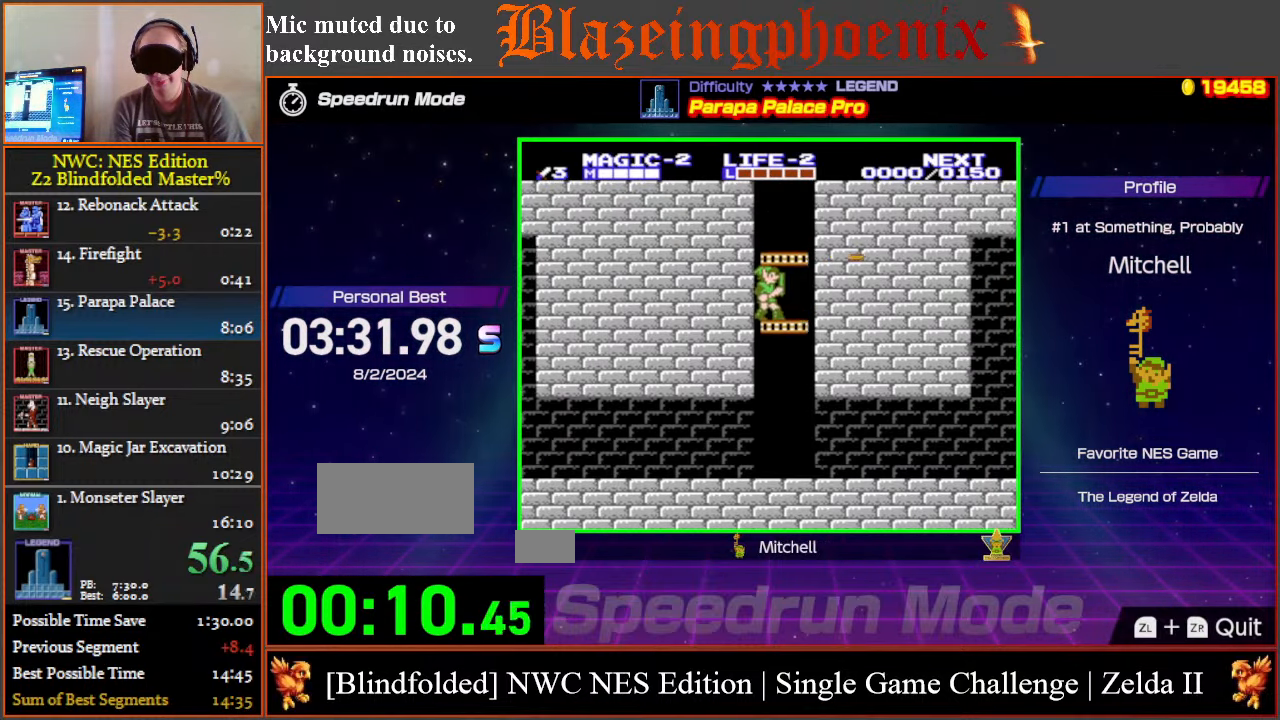
{"buttons": ["DPAD_DOWN"], "events": []}
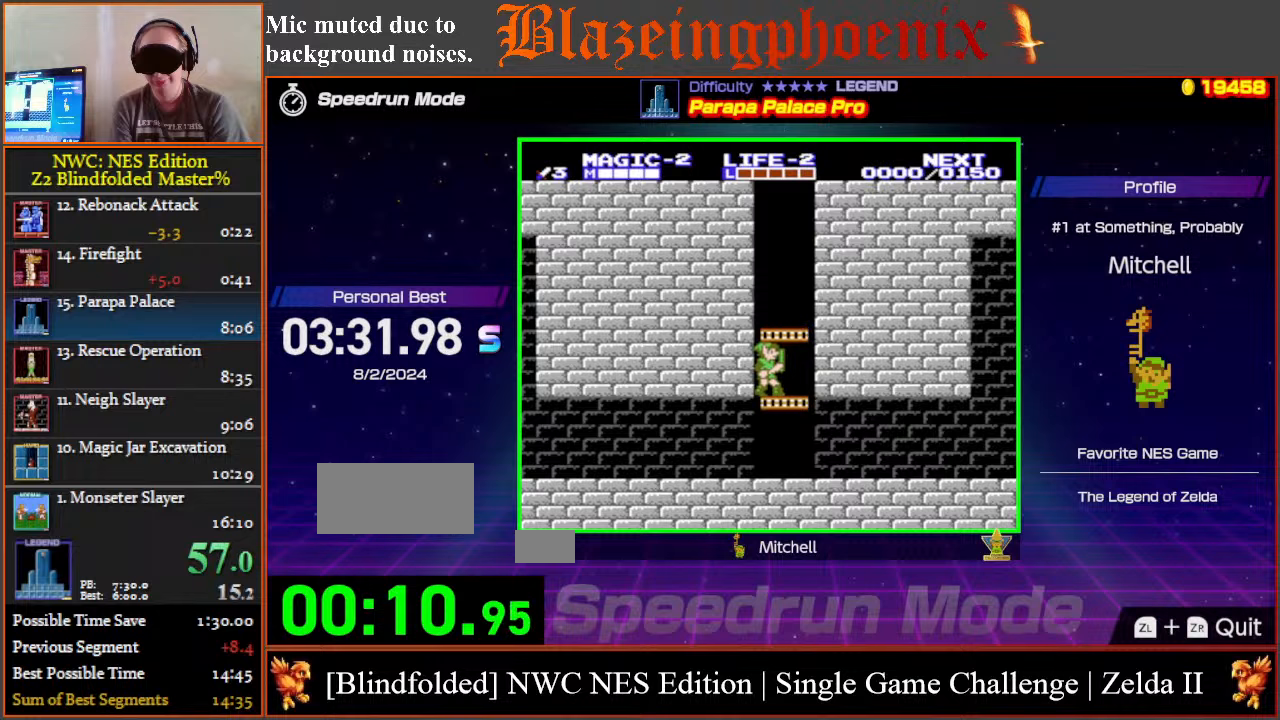
{"buttons": ["DPAD_DOWN"], "events": []}
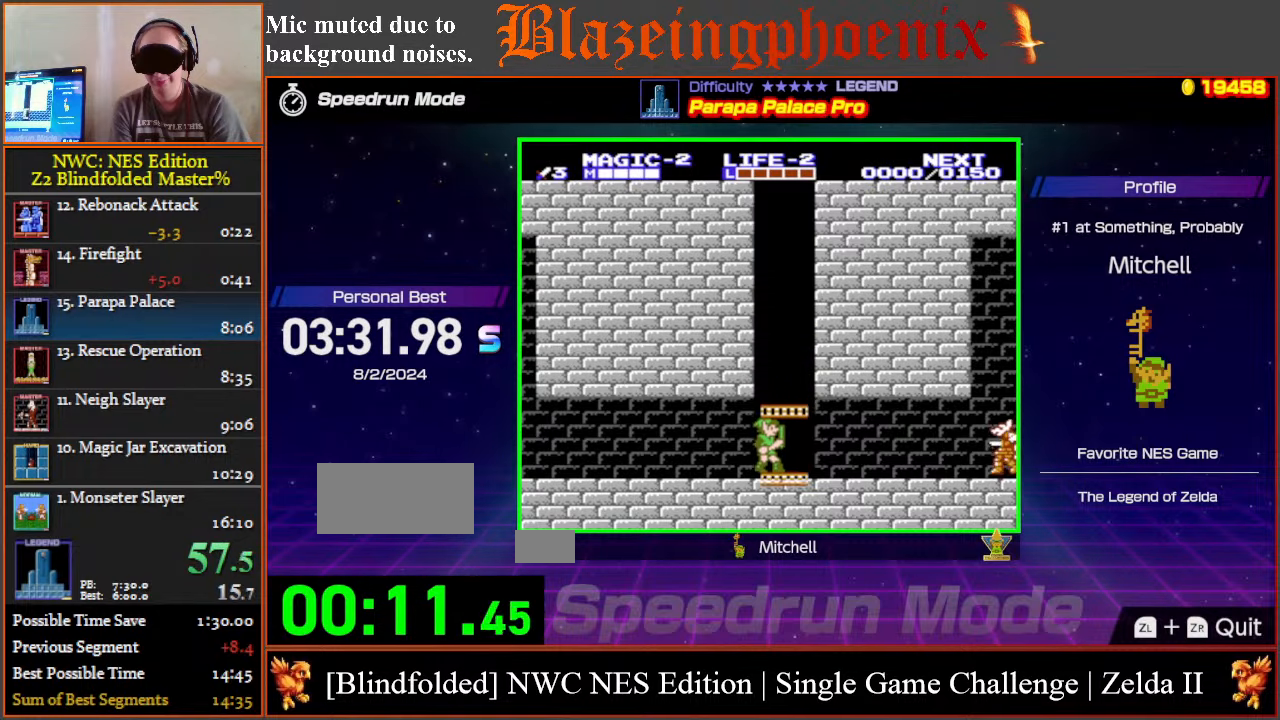
{"buttons": ["DPAD_DOWN"], "events": []}
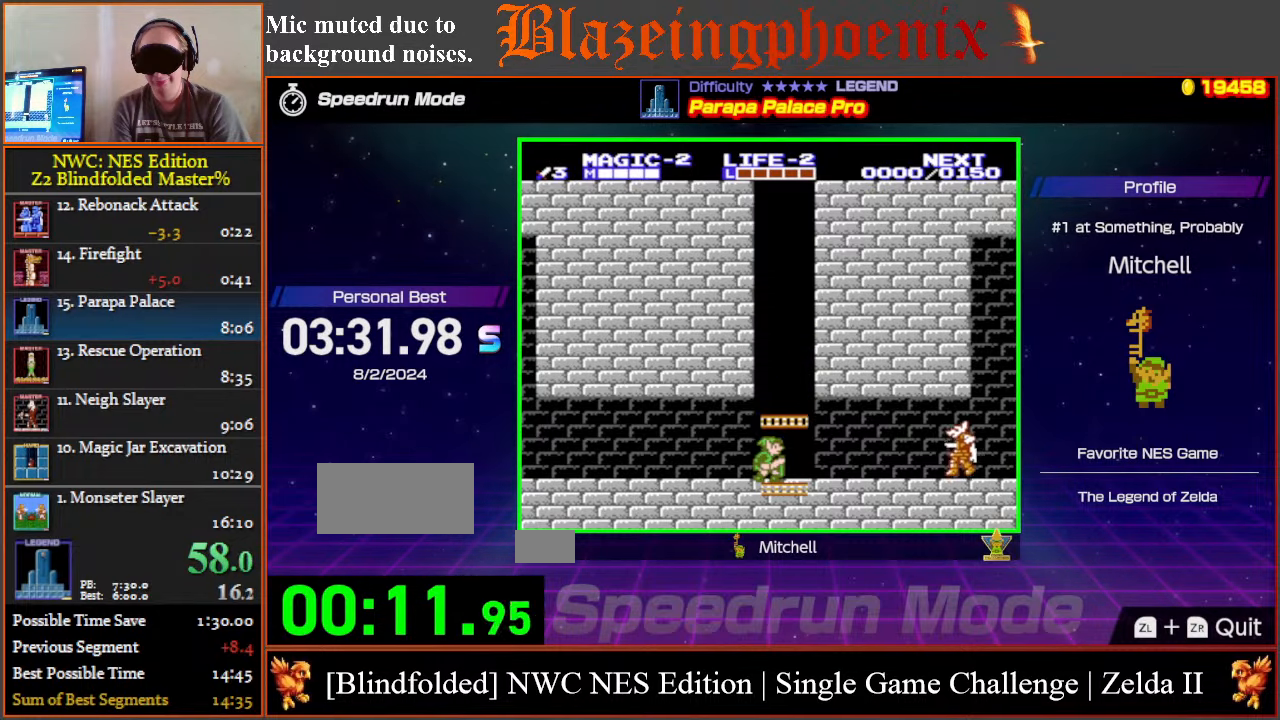
{"buttons": ["DPAD_LEFT"], "events": [[133, "DPAD_LEFT", "down"], [250, "B", "down"], [350, "B", "up"], [383, "DPAD_DOWN", "up"]]}
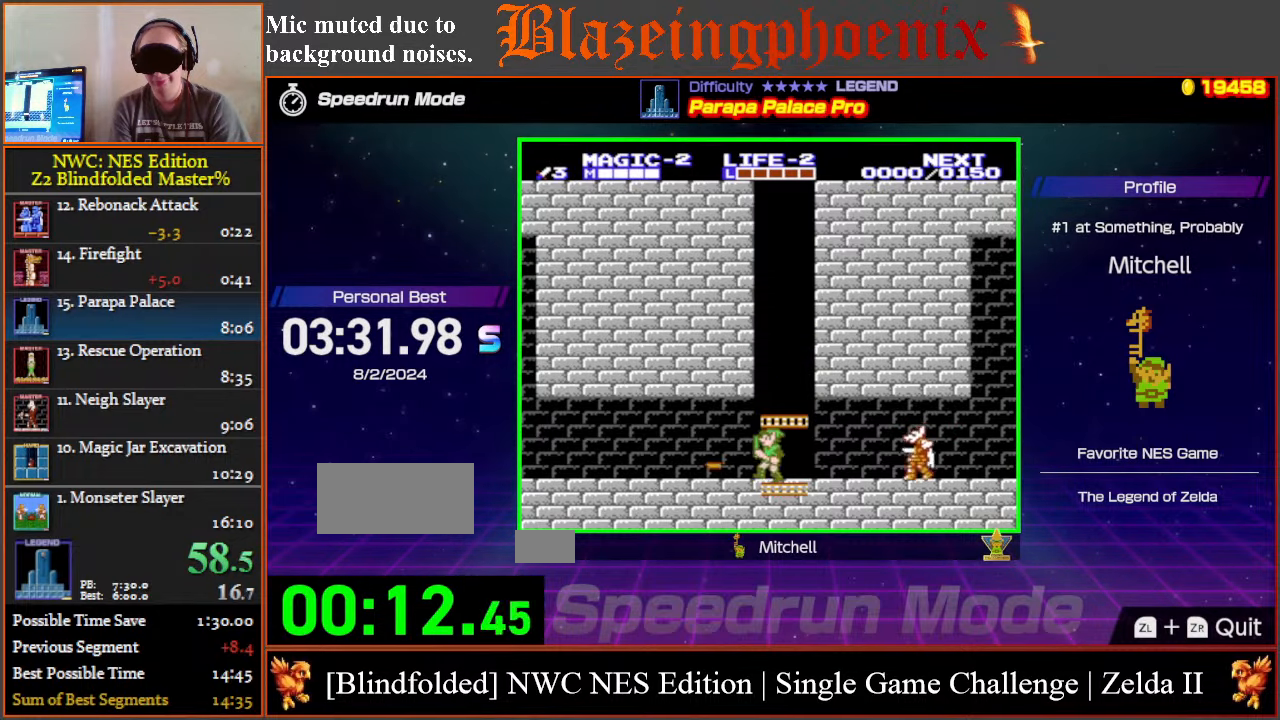
{"buttons": ["DPAD_LEFT"], "events": []}